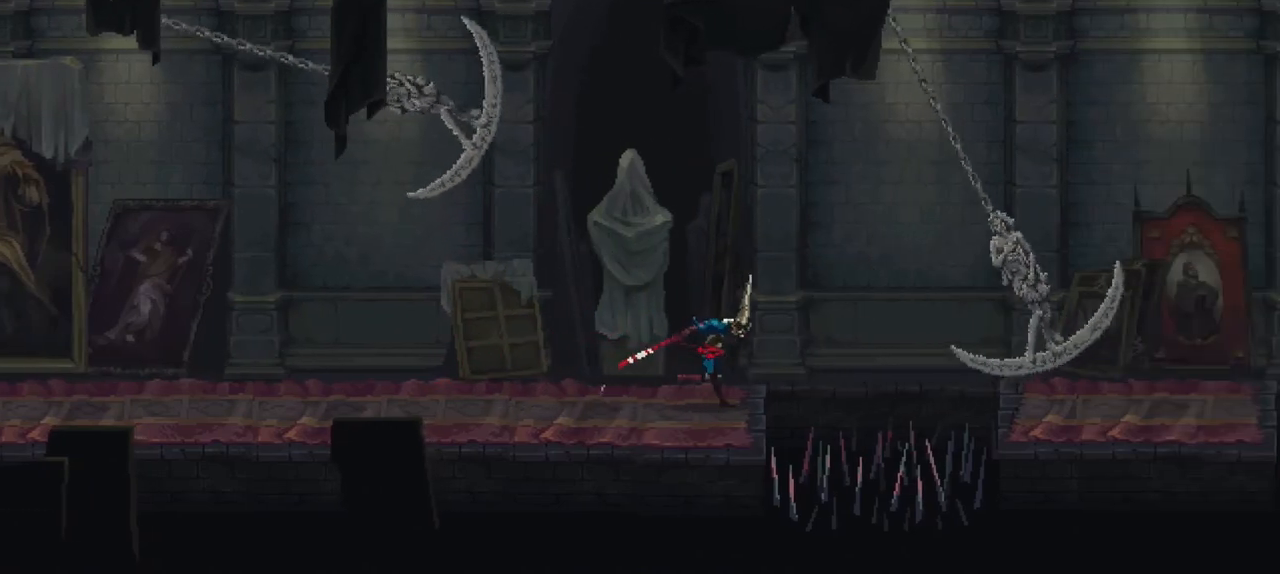
Gameplay with a controller (Xbox layout); each line is a JSON object with the inputs held at the frame after it. "events" lists button and stick changes between this image and that frame as [ms after this image, input, new state], when the widget could be followed in between. Not read: L3 R3.
{"buttons": ["A"], "left_stick": "right", "right_stick": "center", "events": [[67, "A", "down"]]}
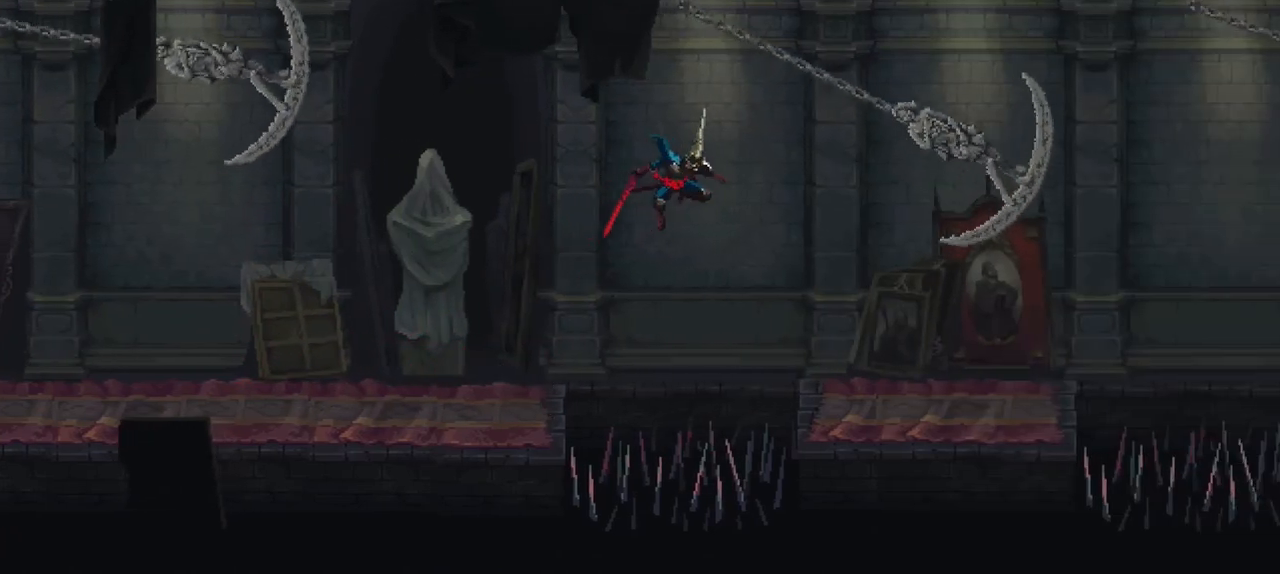
{"buttons": [], "left_stick": "right", "right_stick": "center", "events": [[33, "A", "up"]]}
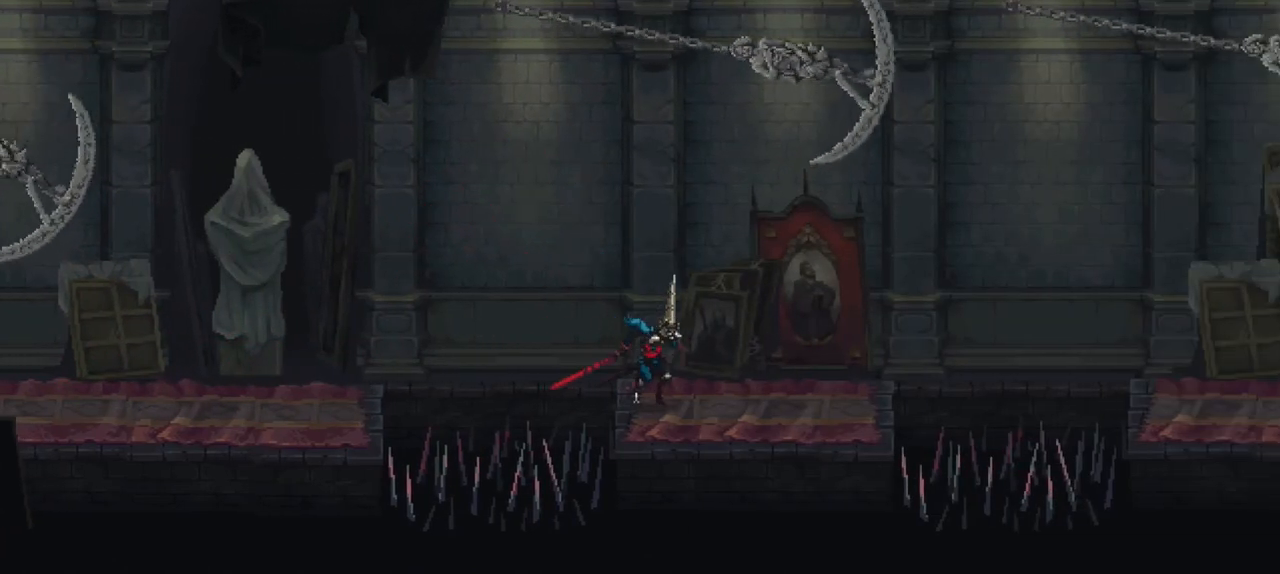
{"buttons": [], "left_stick": "center", "right_stick": "center", "events": [[467, "left_stick", "center"]]}
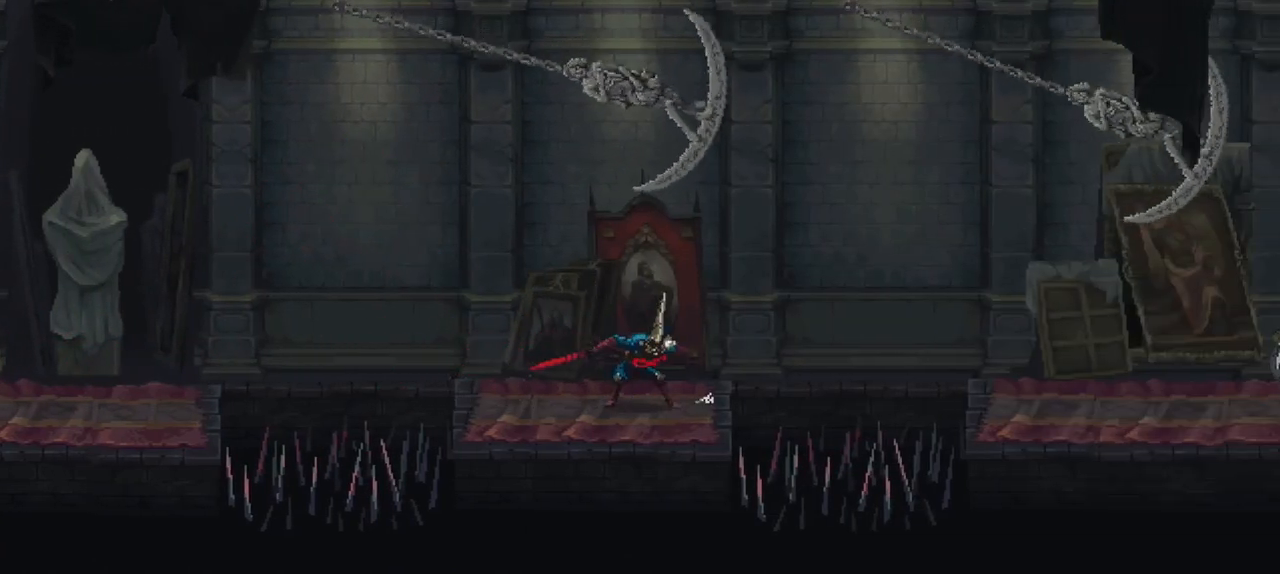
{"buttons": ["A"], "left_stick": "right", "right_stick": "center", "events": [[100, "left_stick", "right"], [367, "A", "down"]]}
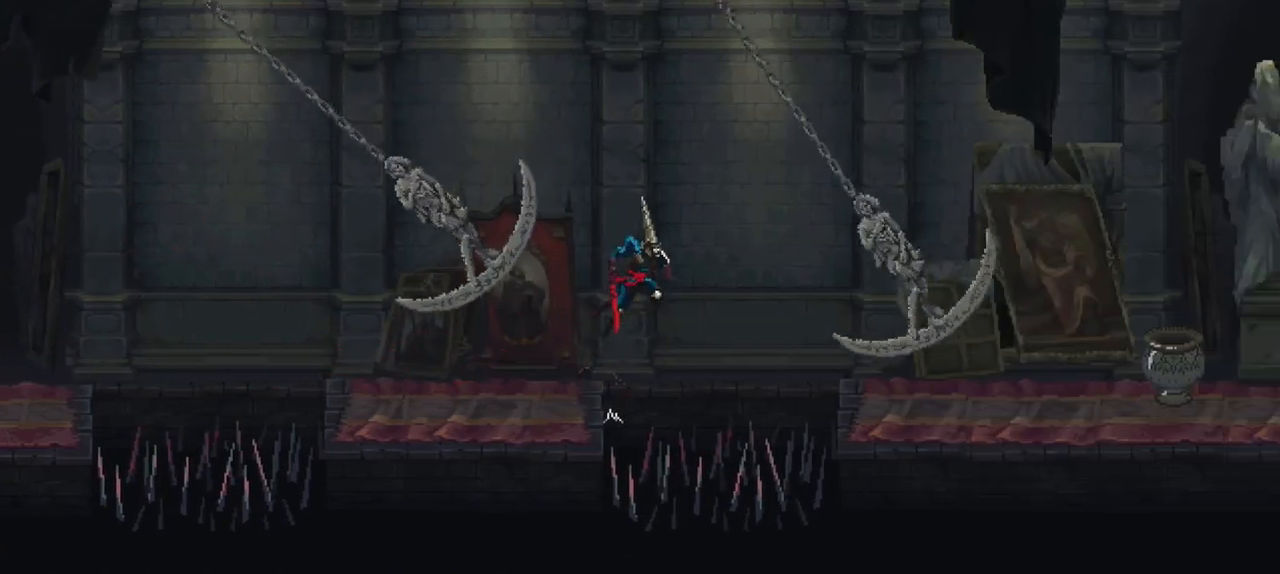
{"buttons": [], "left_stick": "right", "right_stick": "center", "events": [[333, "A", "up"]]}
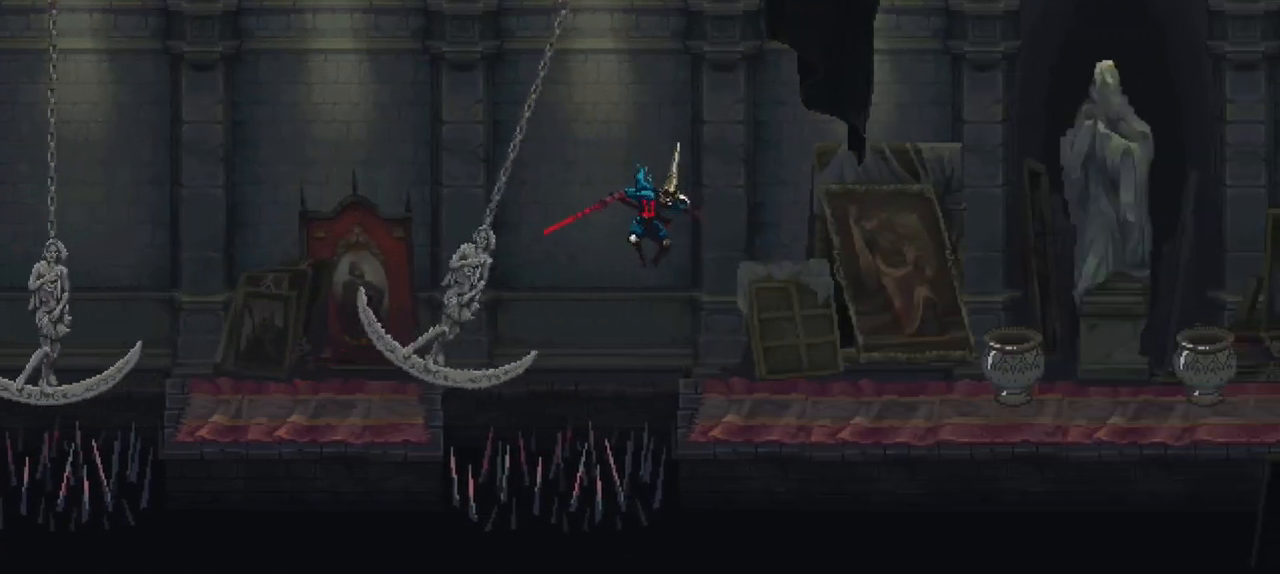
{"buttons": ["X"], "left_stick": "down-right", "right_stick": "center", "events": [[33, "left_stick", "down-right"], [367, "X", "down"]]}
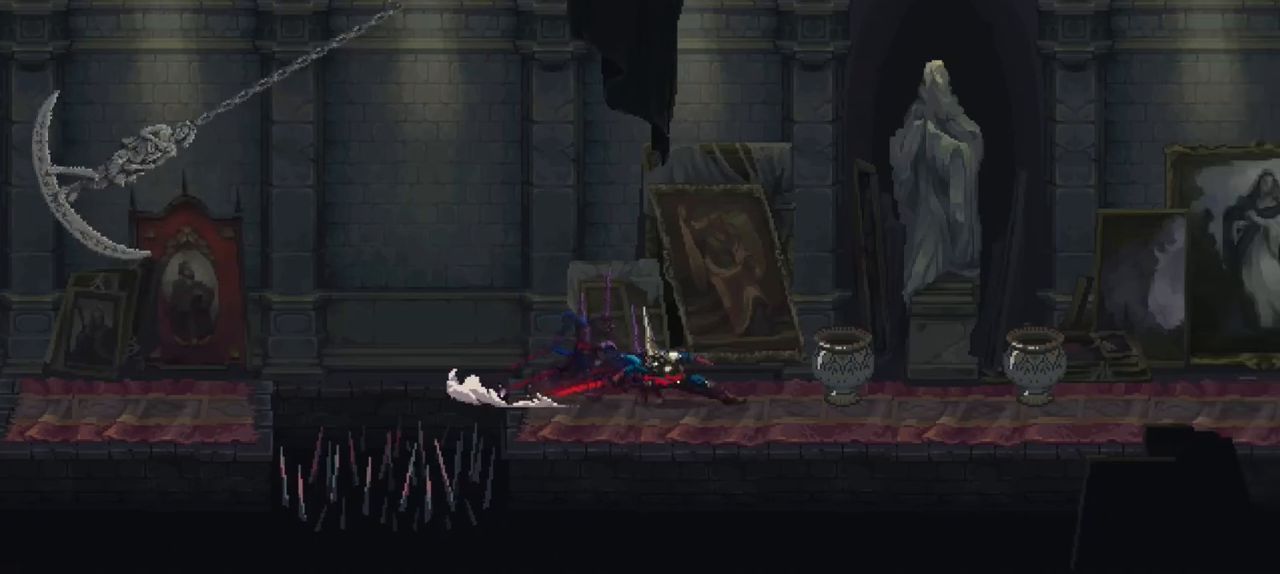
{"buttons": ["X"], "left_stick": "down-right", "right_stick": "center", "events": [[100, "X", "up"], [333, "X", "down"]]}
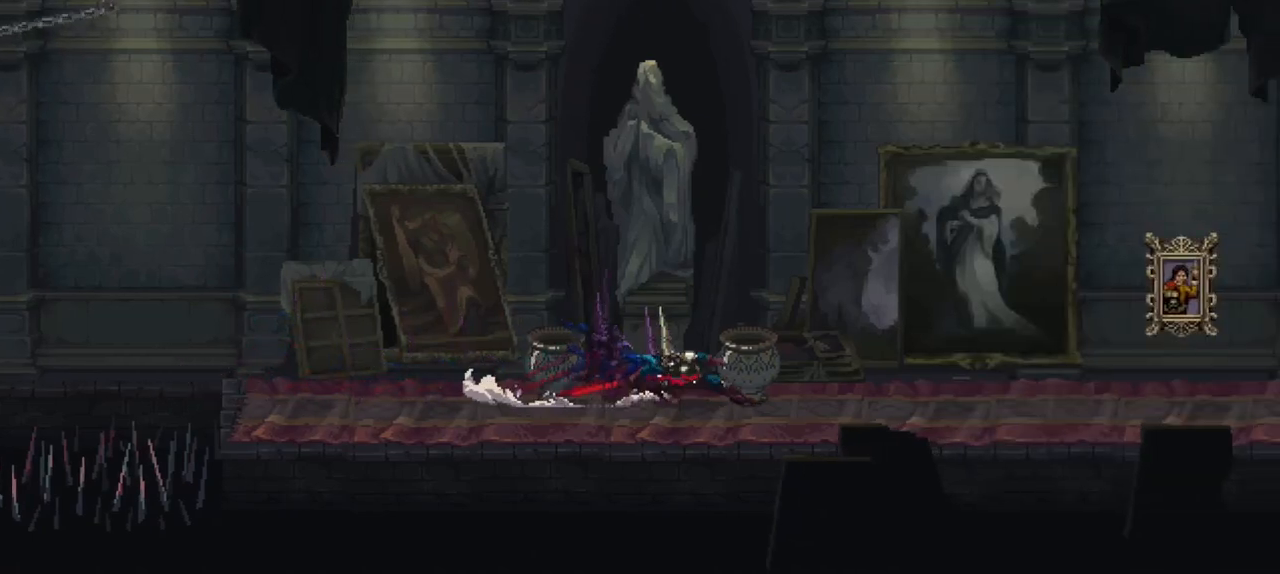
{"buttons": [], "left_stick": "right", "right_stick": "center", "events": [[100, "X", "up"], [367, "left_stick", "right"]]}
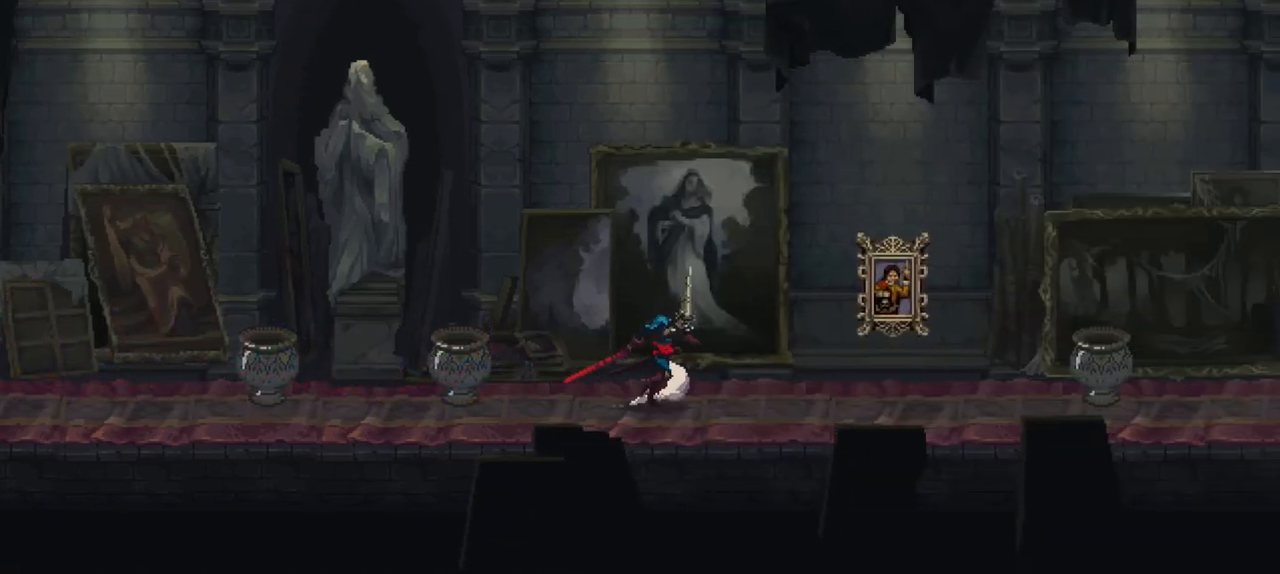
{"buttons": [], "left_stick": "right", "right_stick": "center", "events": []}
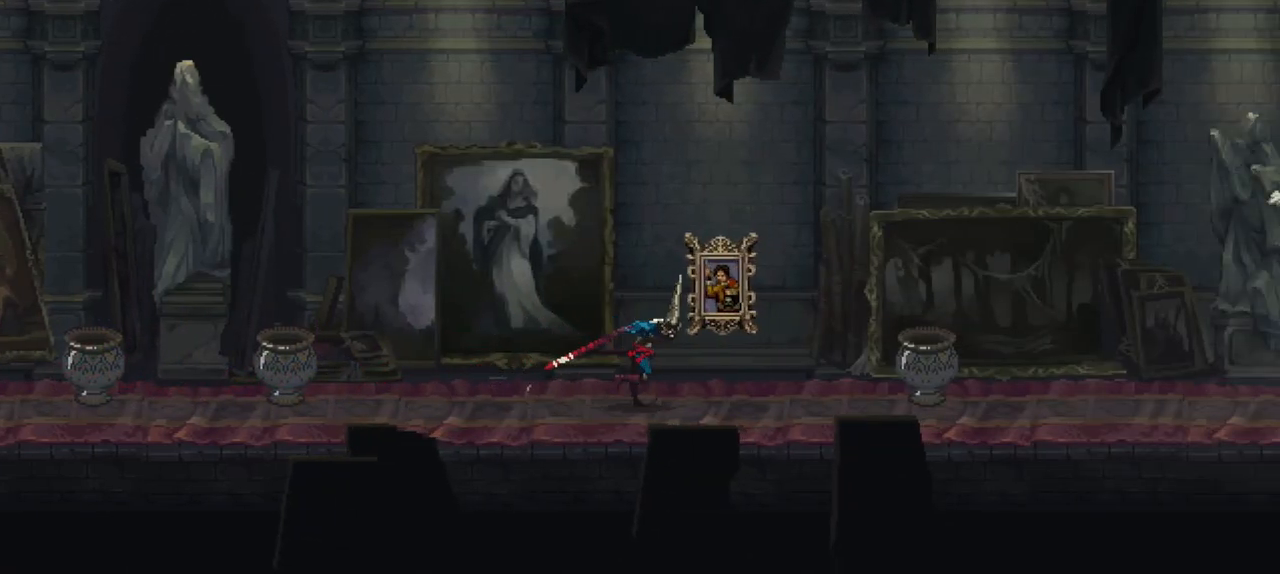
{"buttons": [], "left_stick": "right", "right_stick": "center", "events": [[67, "X", "down"], [333, "X", "up"]]}
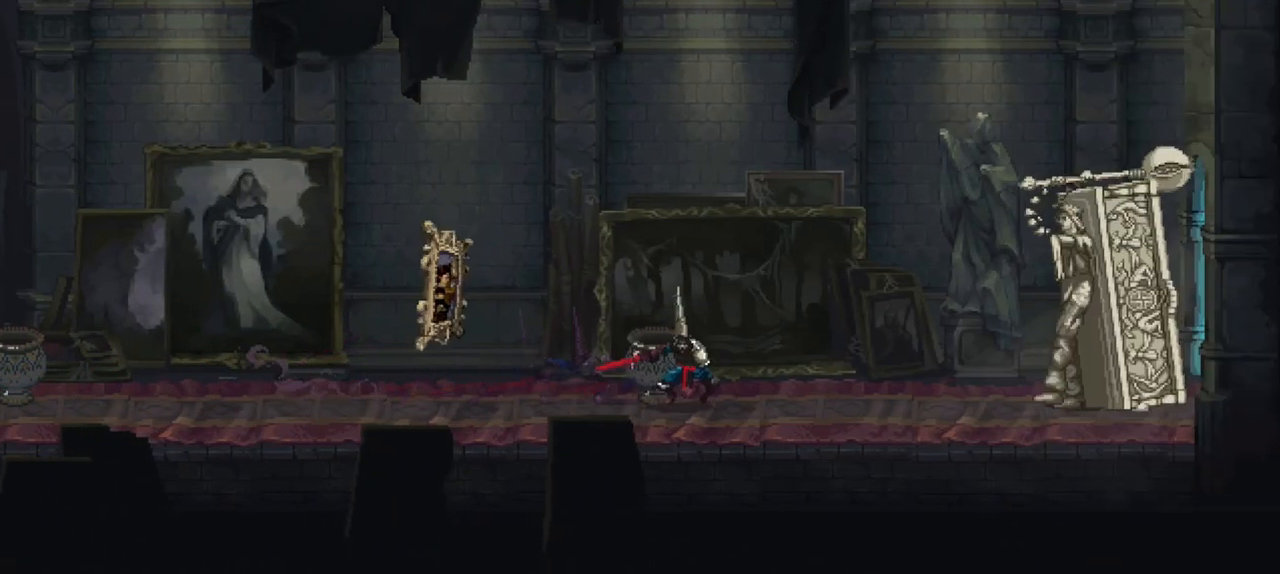
{"buttons": [], "left_stick": "right", "right_stick": "center", "events": []}
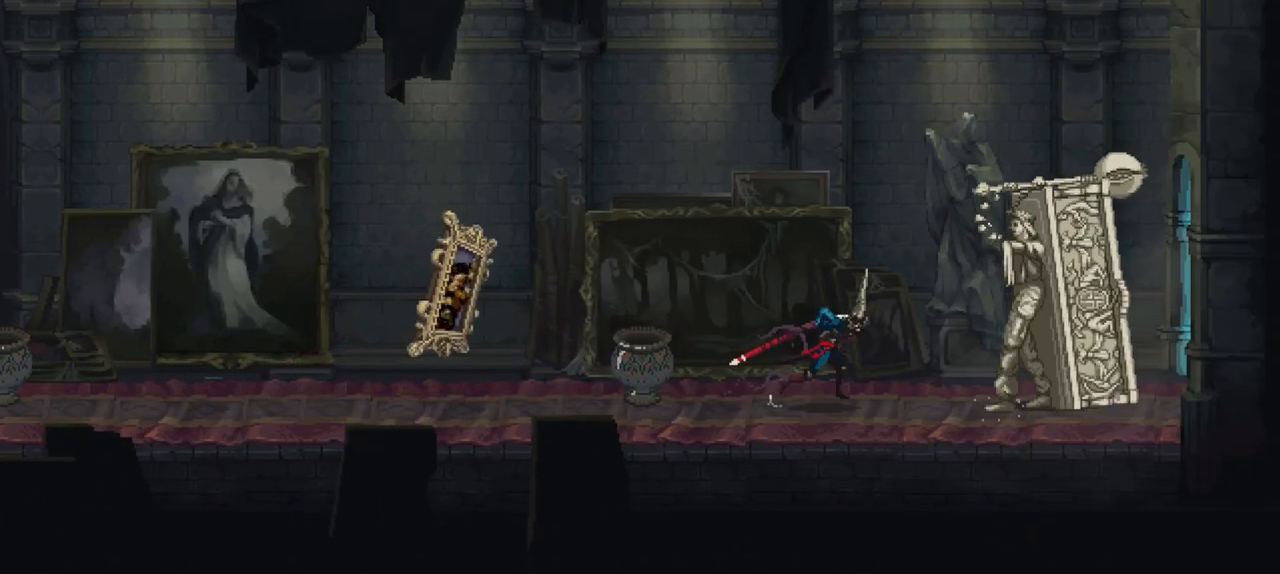
{"buttons": ["R1"], "left_stick": "center", "right_stick": "center", "events": [[33, "R1", "down"], [133, "R1", "up"], [133, "left_stick", "center"], [233, "R1", "down"], [300, "R1", "up"], [333, "R1", "down"], [400, "R1", "up"], [467, "R1", "down"]]}
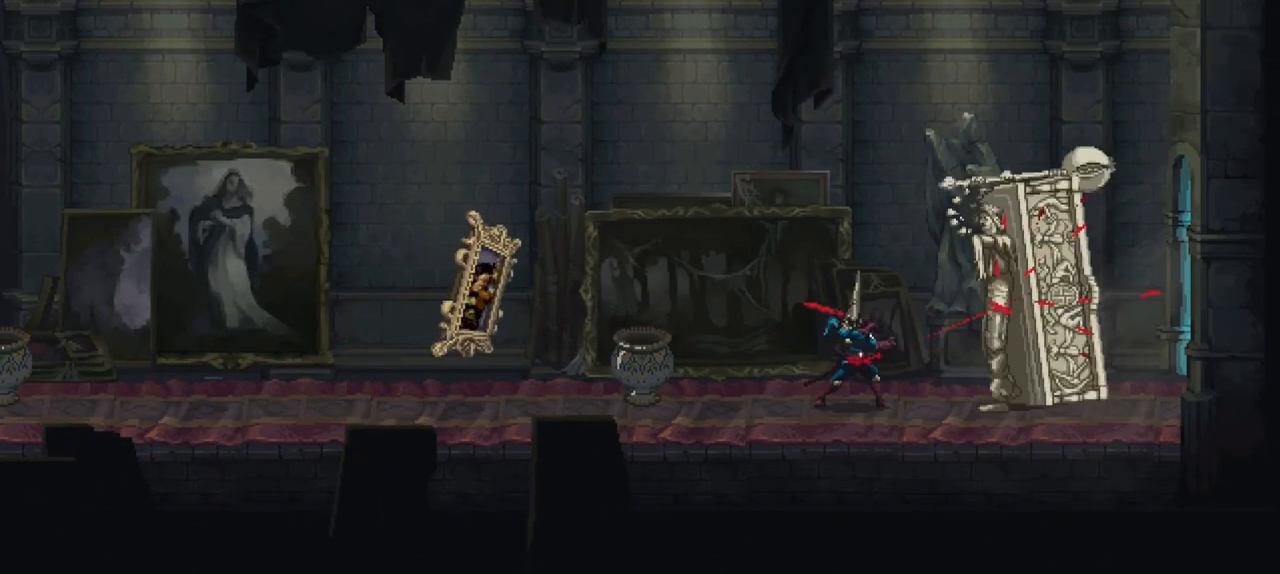
{"buttons": [], "left_stick": "up", "right_stick": "center", "events": [[33, "R1", "up"], [100, "R1", "down"], [167, "R1", "up"], [267, "R1", "down"], [300, "R1", "up"], [367, "R1", "down"], [433, "R1", "up"], [500, "left_stick", "up"]]}
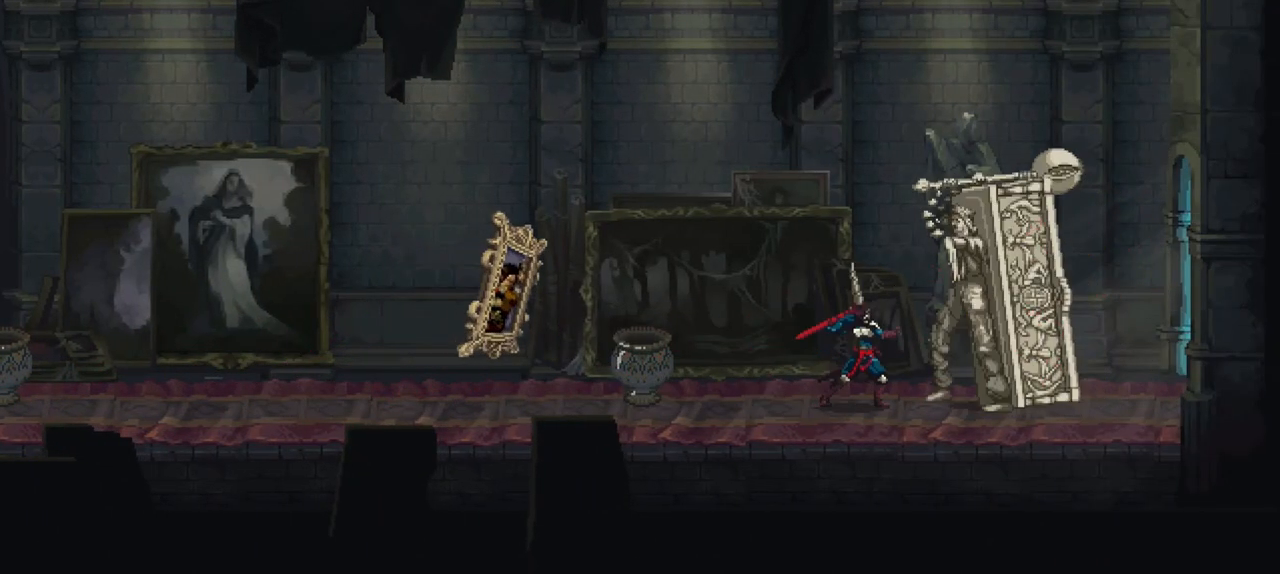
{"buttons": ["R1"], "left_stick": "up", "right_stick": "center", "events": [[167, "R1", "down"], [267, "R1", "up"], [300, "R1", "down"], [367, "R1", "up"], [467, "R1", "down"]]}
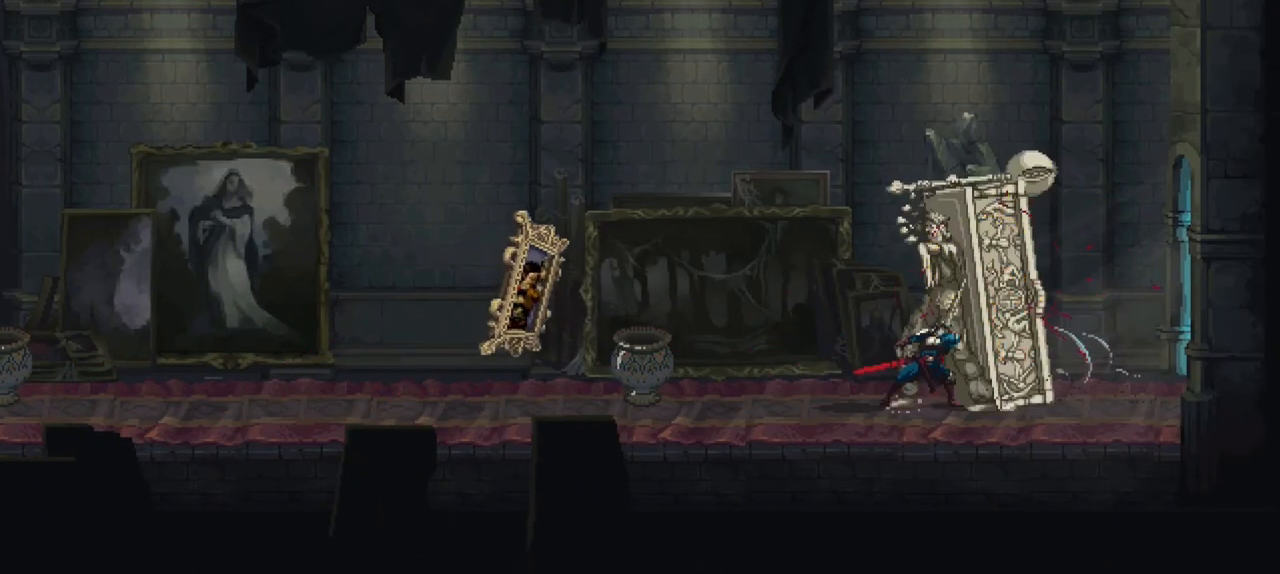
{"buttons": [], "left_stick": "center", "right_stick": "center", "events": [[33, "R1", "up"], [100, "R1", "down"], [200, "R1", "up"], [433, "left_stick", "center"]]}
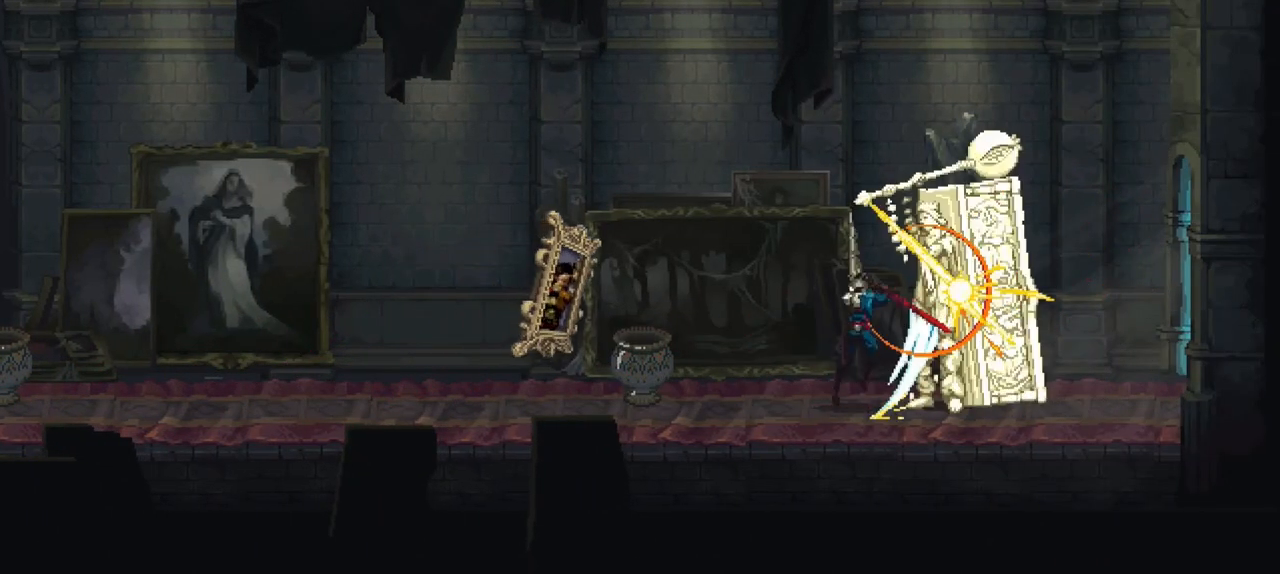
{"buttons": [], "left_stick": "right", "right_stick": "center", "events": [[133, "left_stick", "right"]]}
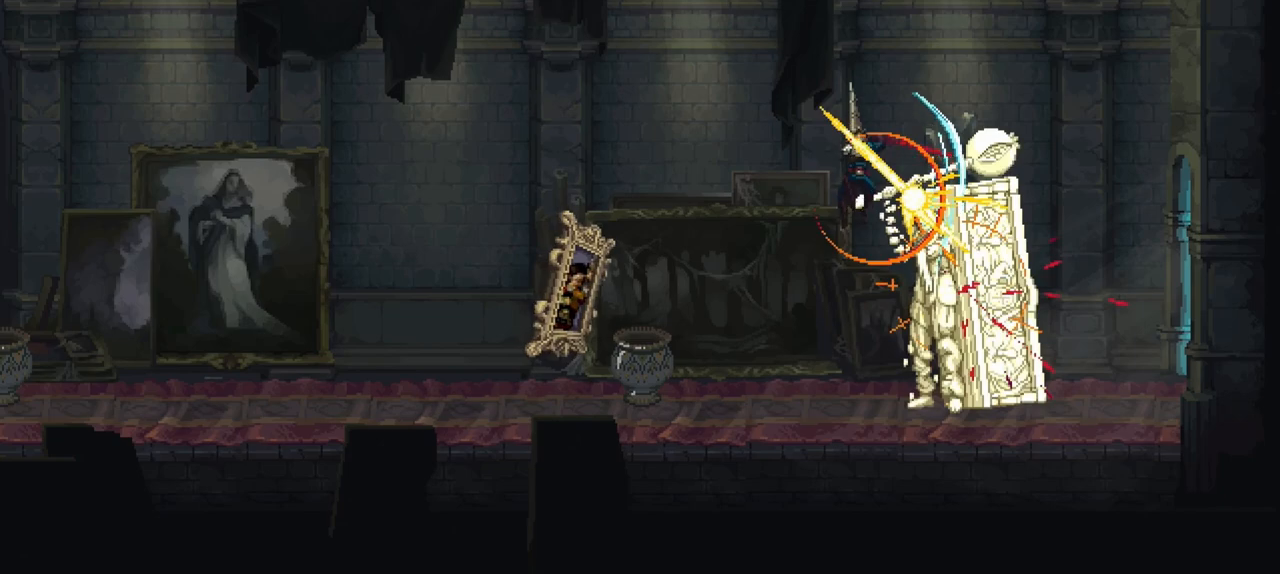
{"buttons": [], "left_stick": "down-right", "right_stick": "center", "events": [[167, "left_stick", "down-right"]]}
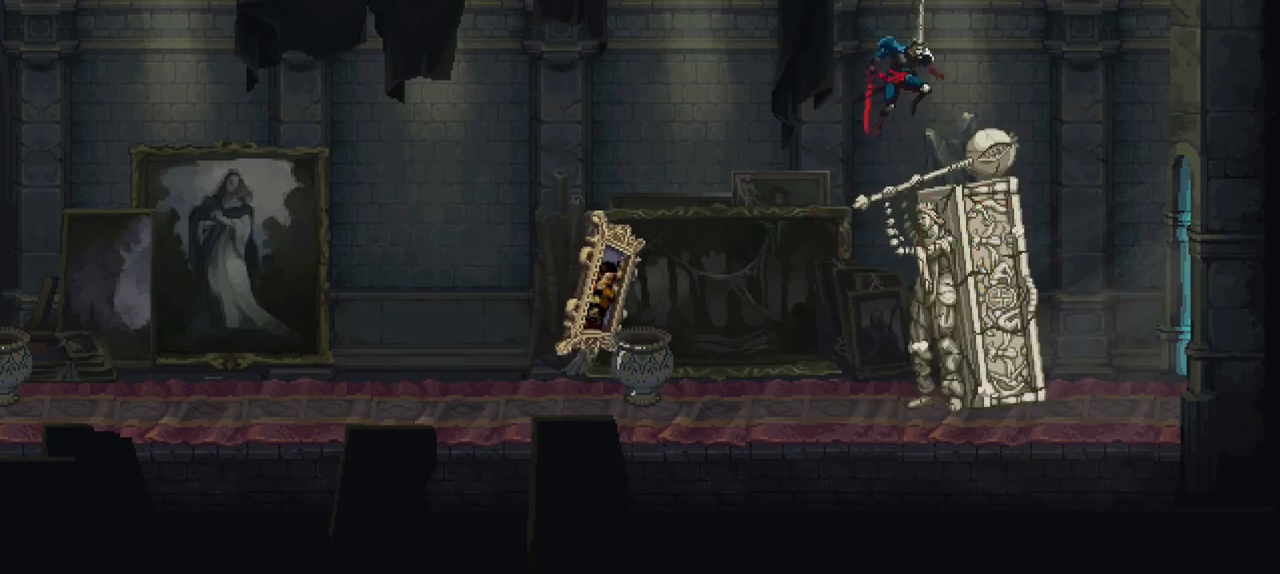
{"buttons": ["X"], "left_stick": "down-right", "right_stick": "center", "events": [[467, "X", "down"]]}
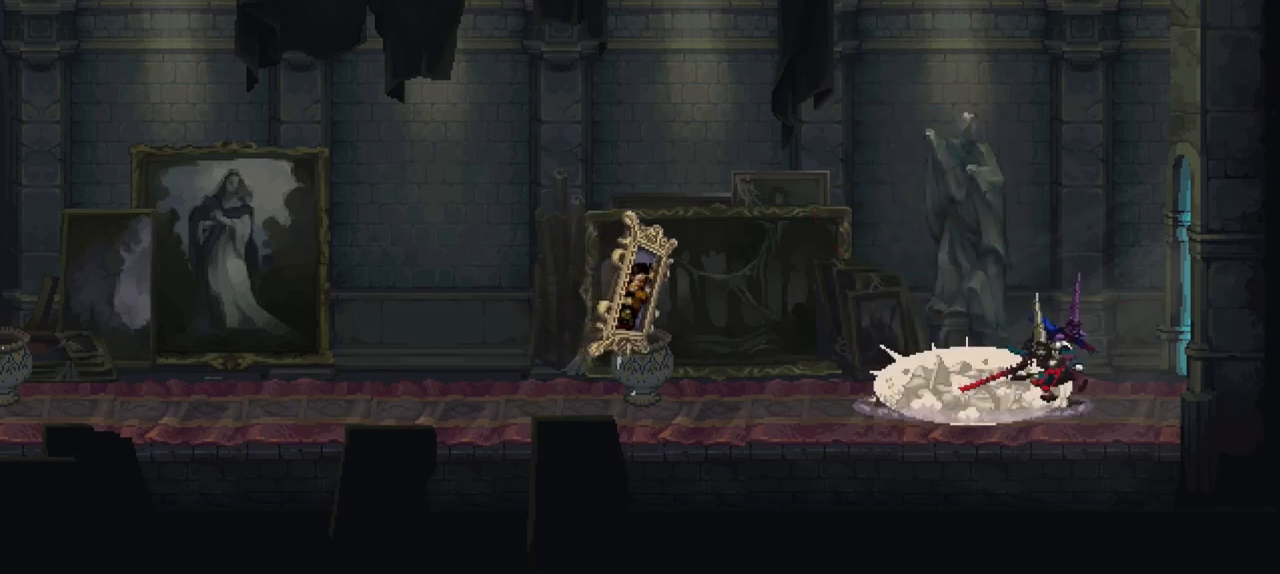
{"buttons": [], "left_stick": "center", "right_stick": "center", "events": [[333, "X", "up"], [433, "left_stick", "center"]]}
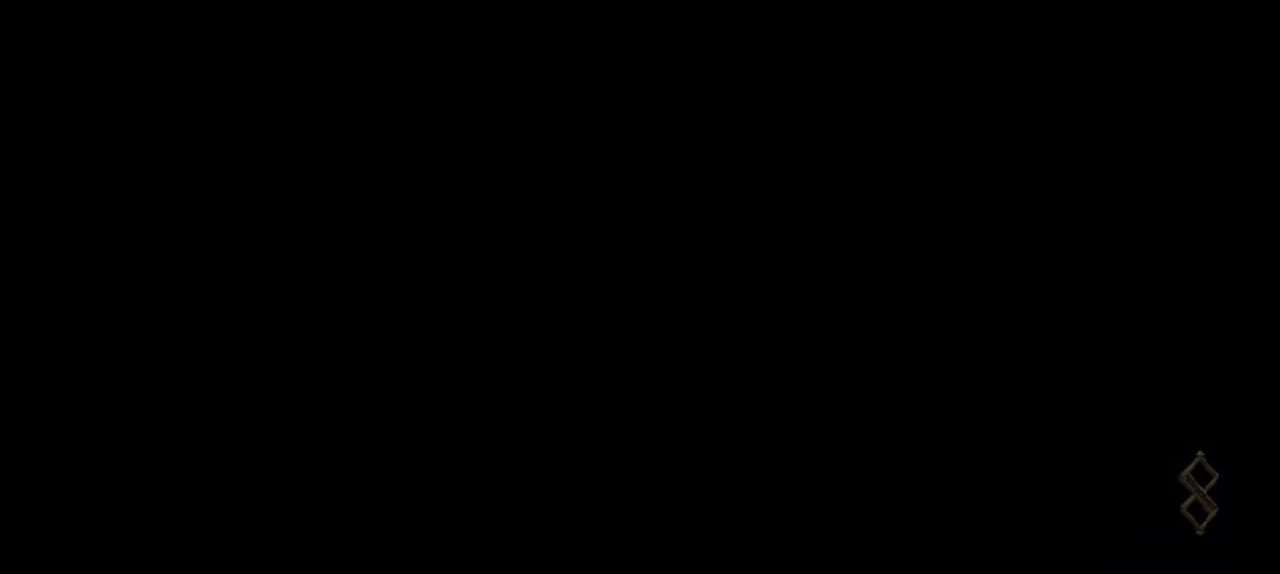
{"buttons": [], "left_stick": "center", "right_stick": "center", "events": []}
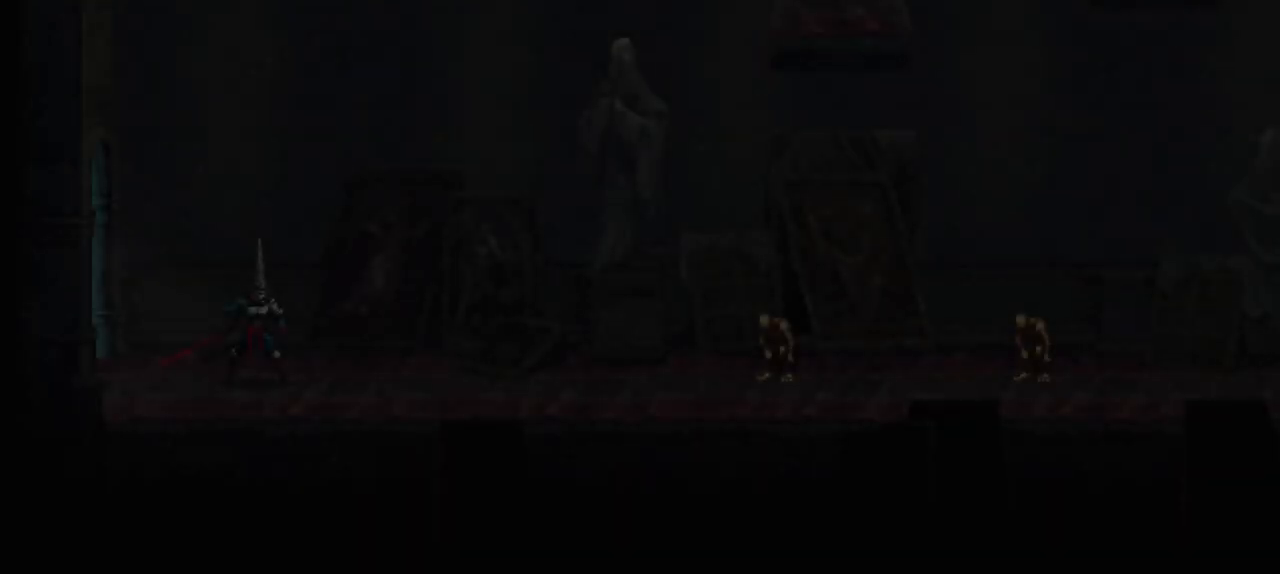
{"buttons": [], "left_stick": "center", "right_stick": "center"}
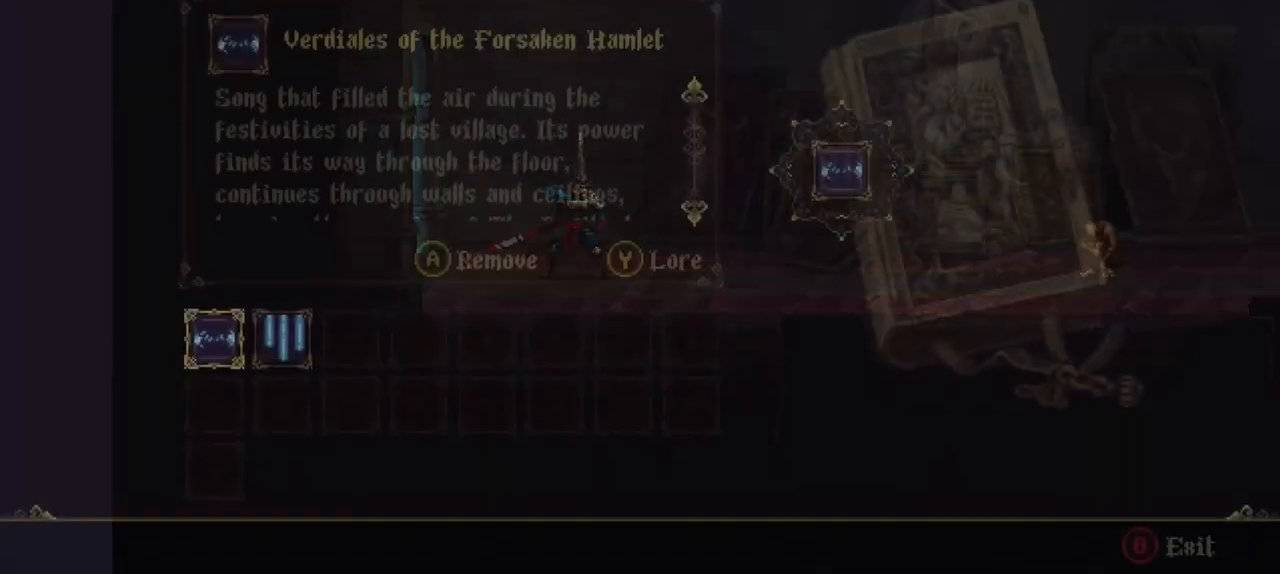
{"buttons": [], "left_stick": "center", "right_stick": "center", "events": []}
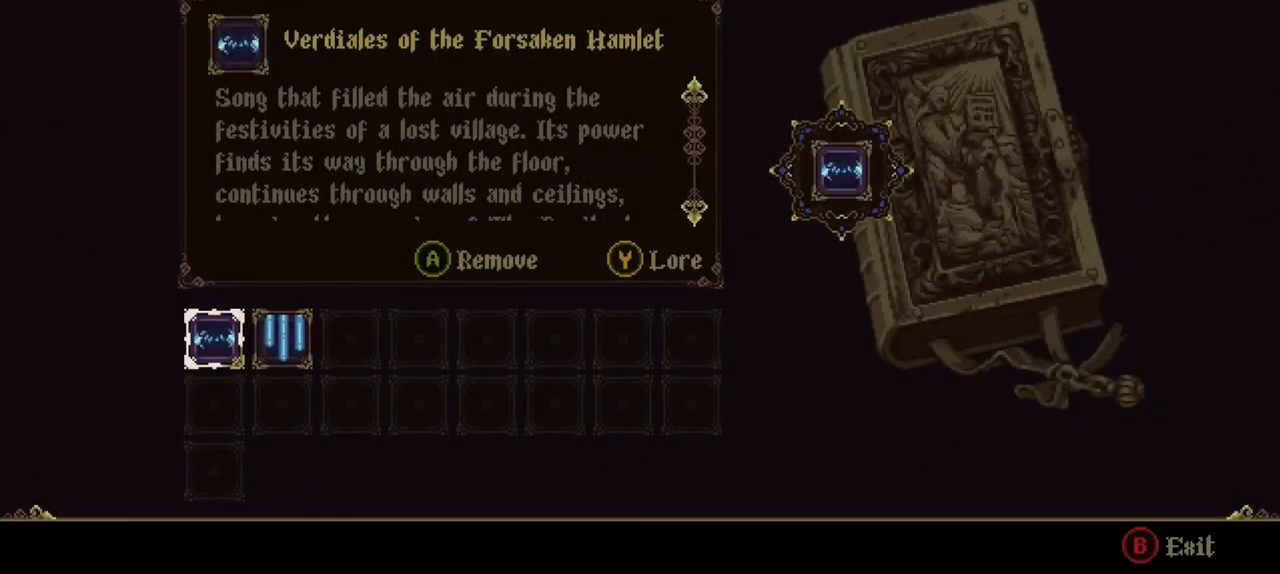
{"buttons": [], "left_stick": "center", "right_stick": "center", "events": []}
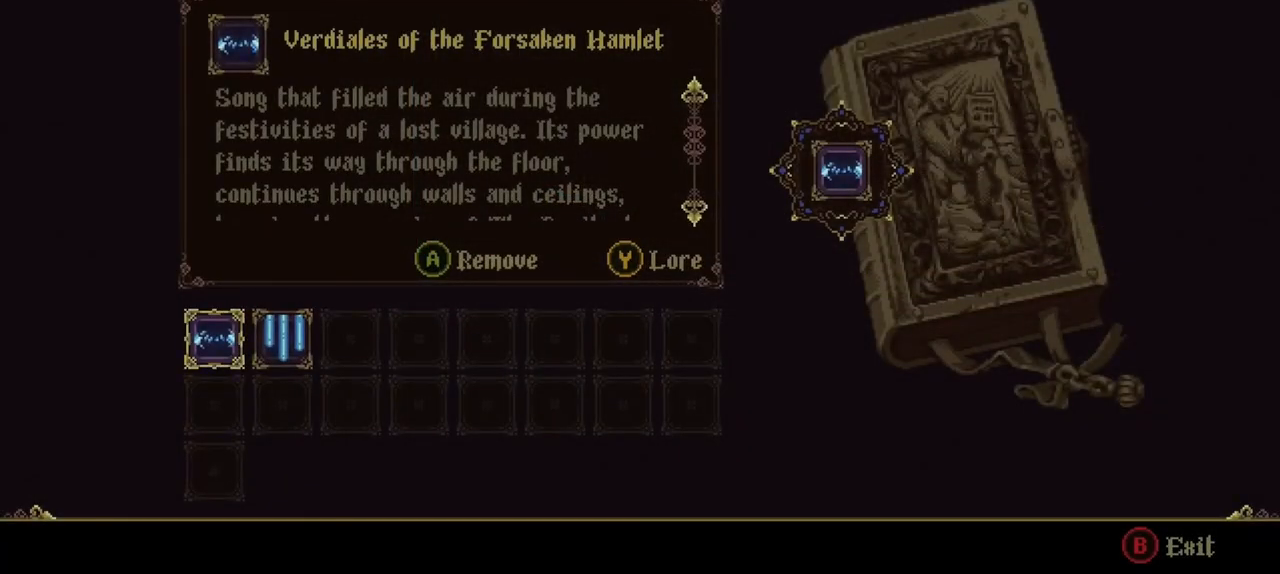
{"buttons": ["B"], "left_stick": "center", "right_stick": "center", "events": [[467, "B", "down"]]}
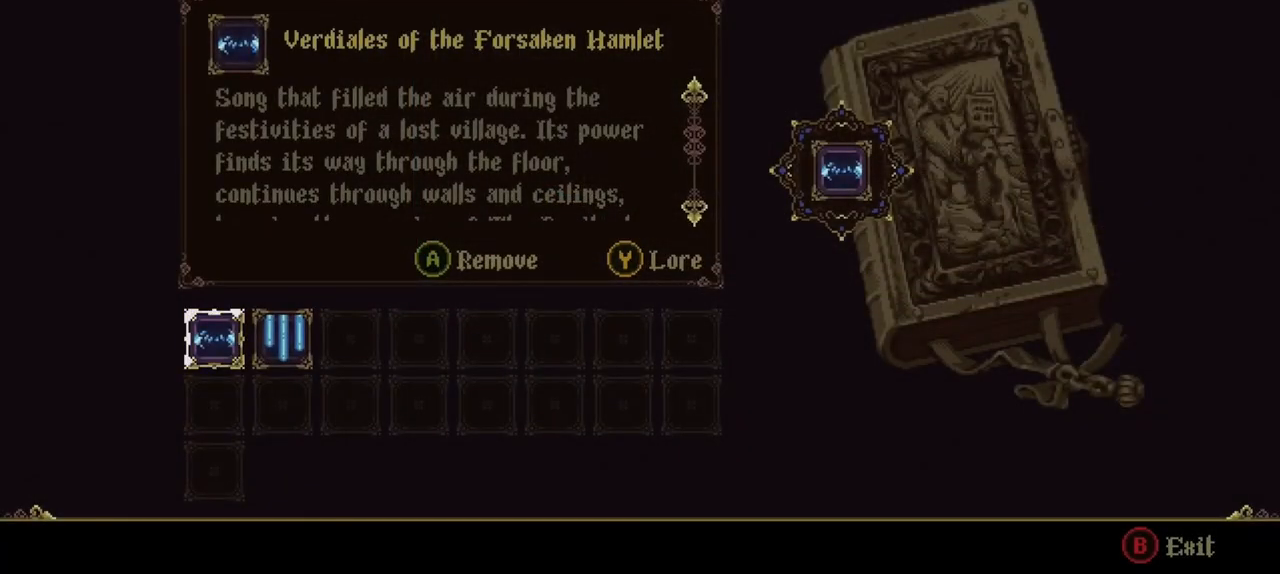
{"buttons": [], "left_stick": "right", "right_stick": "center", "events": [[100, "B", "up"], [433, "left_stick", "right"]]}
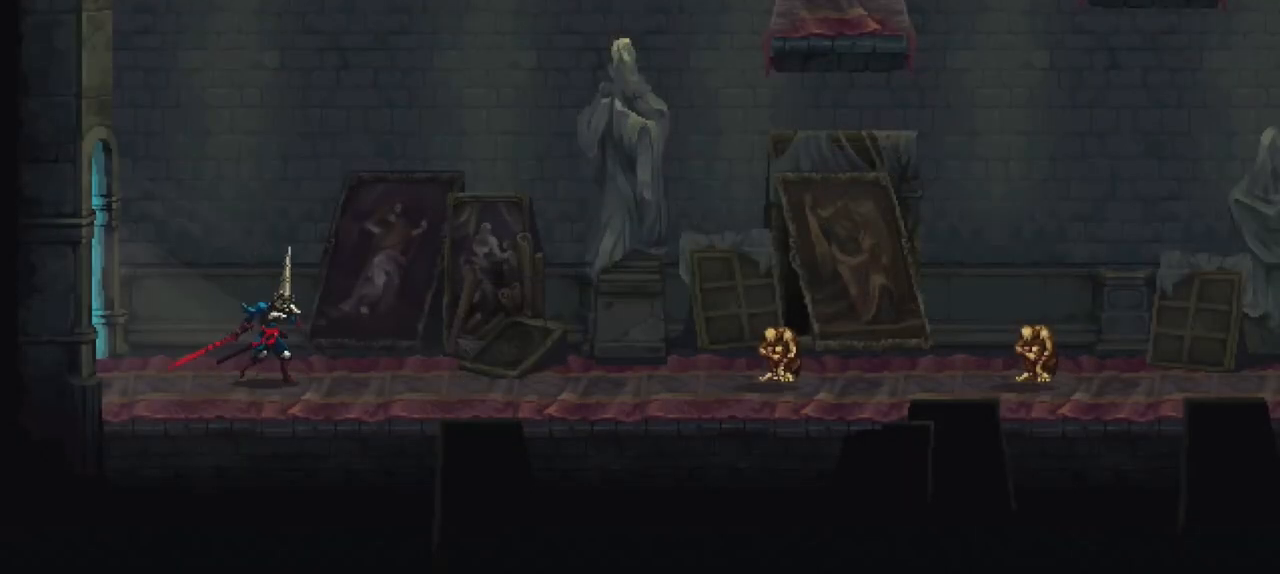
{"buttons": [], "left_stick": "right", "right_stick": "center", "events": []}
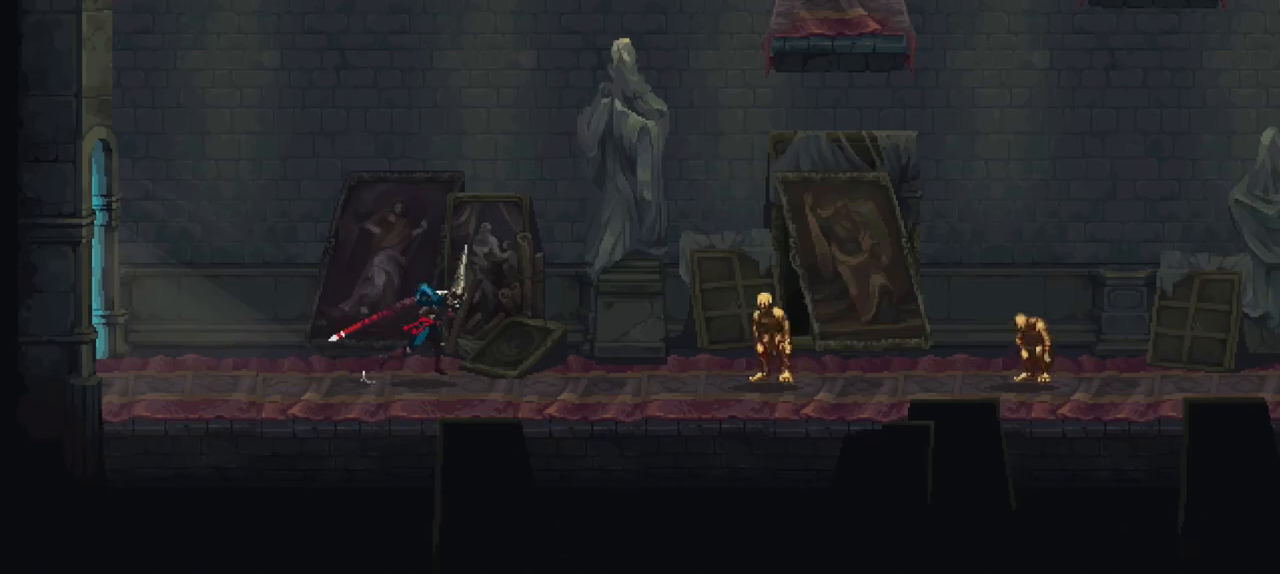
{"buttons": [], "left_stick": "right", "right_stick": "center", "events": []}
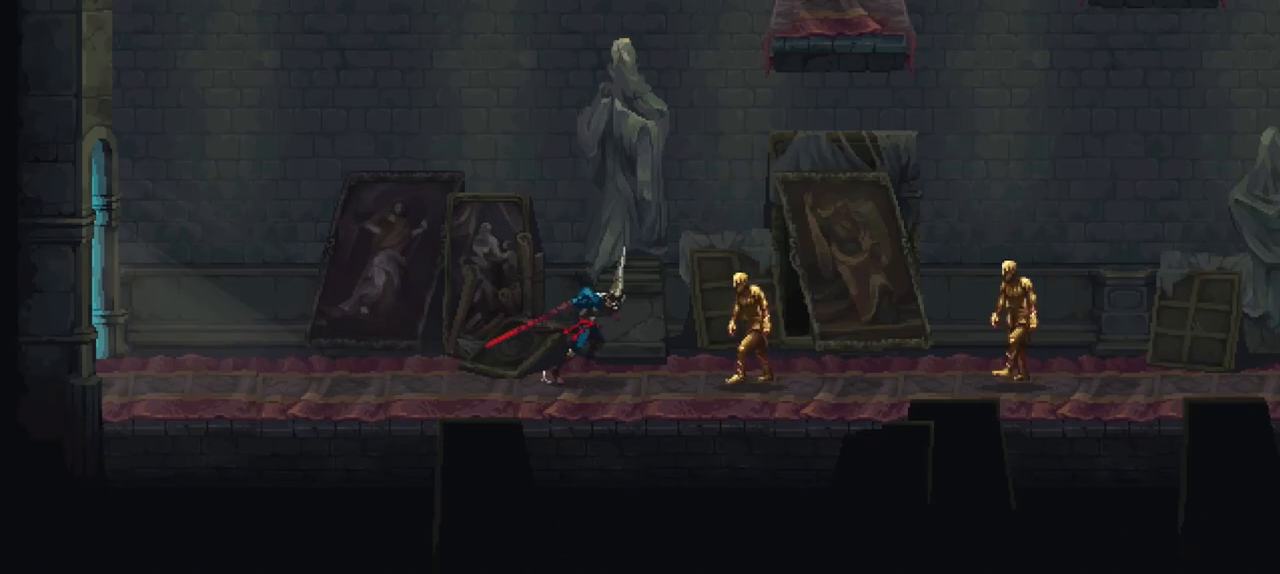
{"buttons": [], "left_stick": "right", "right_stick": "center", "events": [[67, "R1", "down"], [167, "R1", "up"]]}
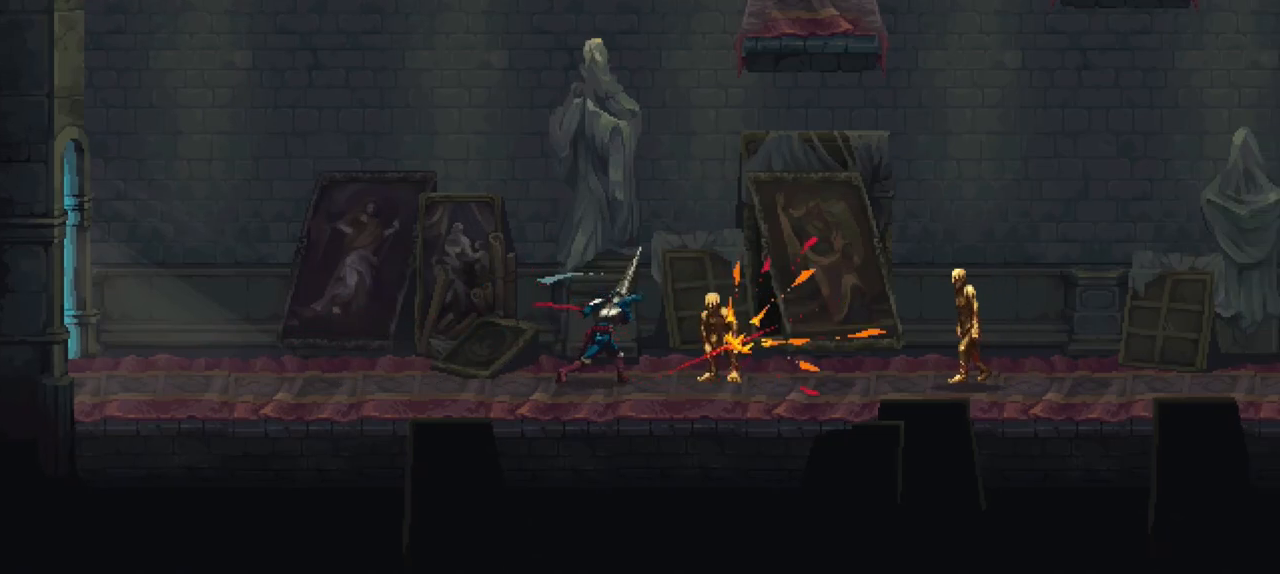
{"buttons": [], "left_stick": "right", "right_stick": "center", "events": []}
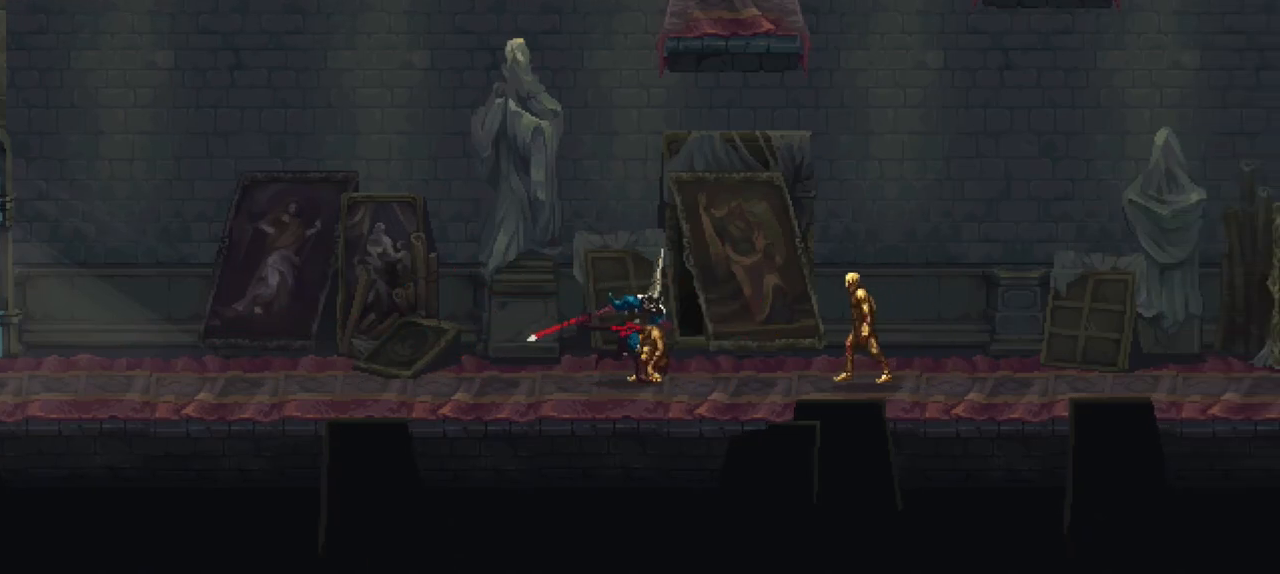
{"buttons": [], "left_stick": "right", "right_stick": "center", "events": [[300, "R1", "down"], [433, "R1", "up"]]}